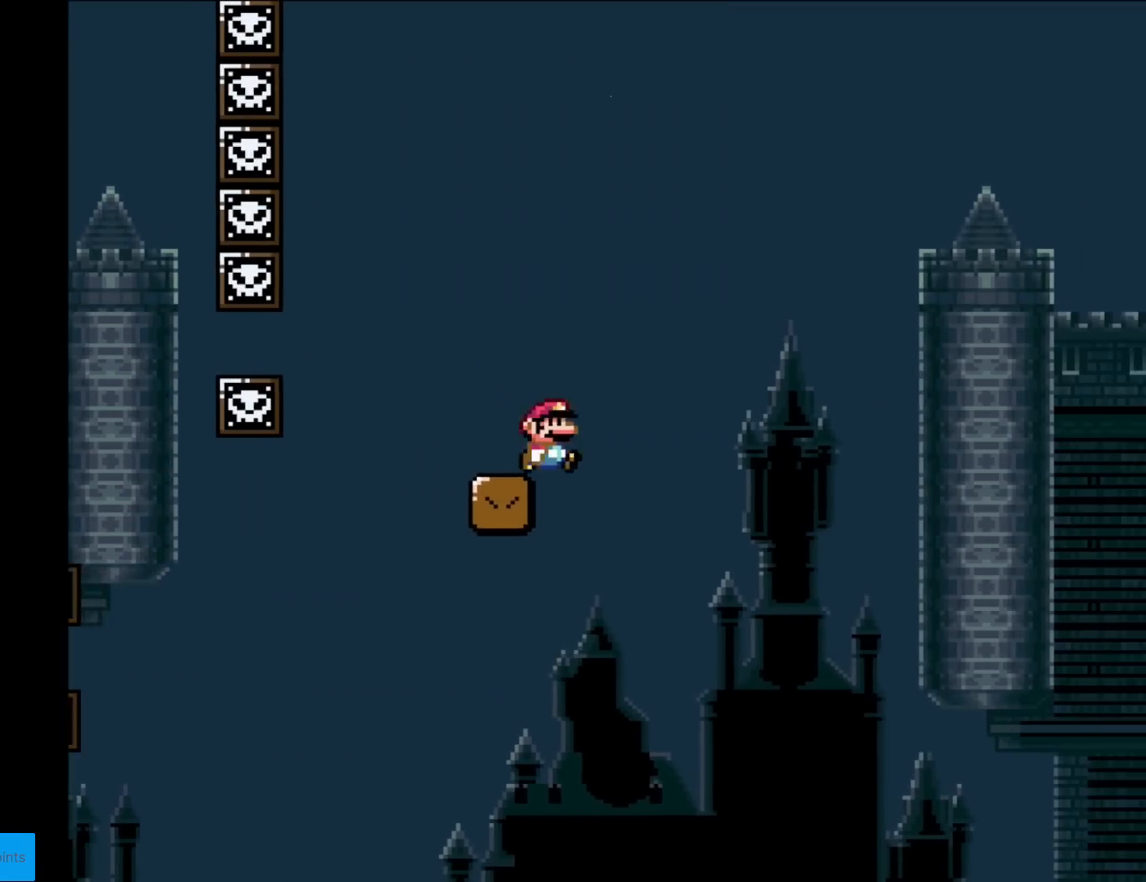
Gameplay with a controller (Nintendo layout); each line is a JSON object with the inputs held at the frame after it. "events" lists button and stick changes between this image and that frame as [ms after this image, input, new state], when the widget could be followed in between. Not read: L3 R3.
{"buttons": ["Y", "DPAD_RIGHT"], "events": [[34, "B", "up"], [234, "DPAD_RIGHT", "up"], [317, "DPAD_RIGHT", "down"]]}
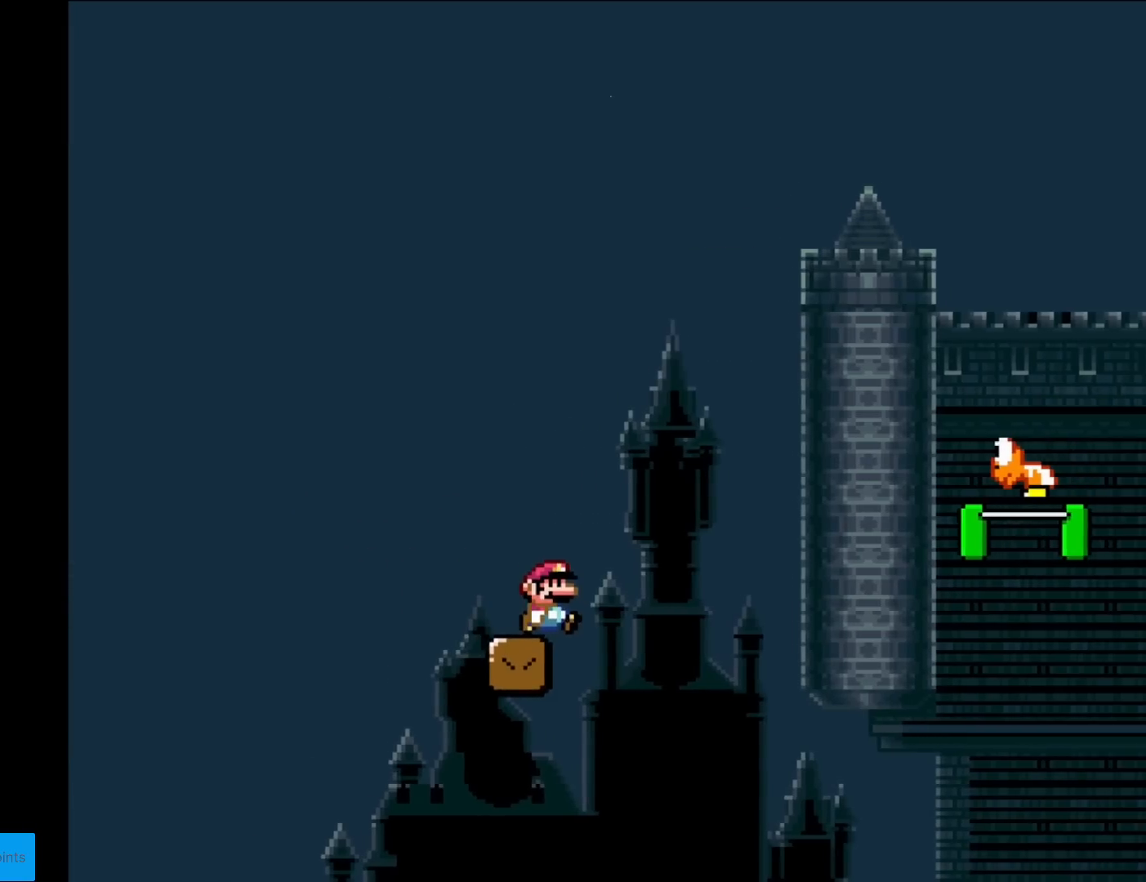
{"buttons": ["B", "Y", "DPAD_RIGHT"], "events": [[66, "B", "down"]]}
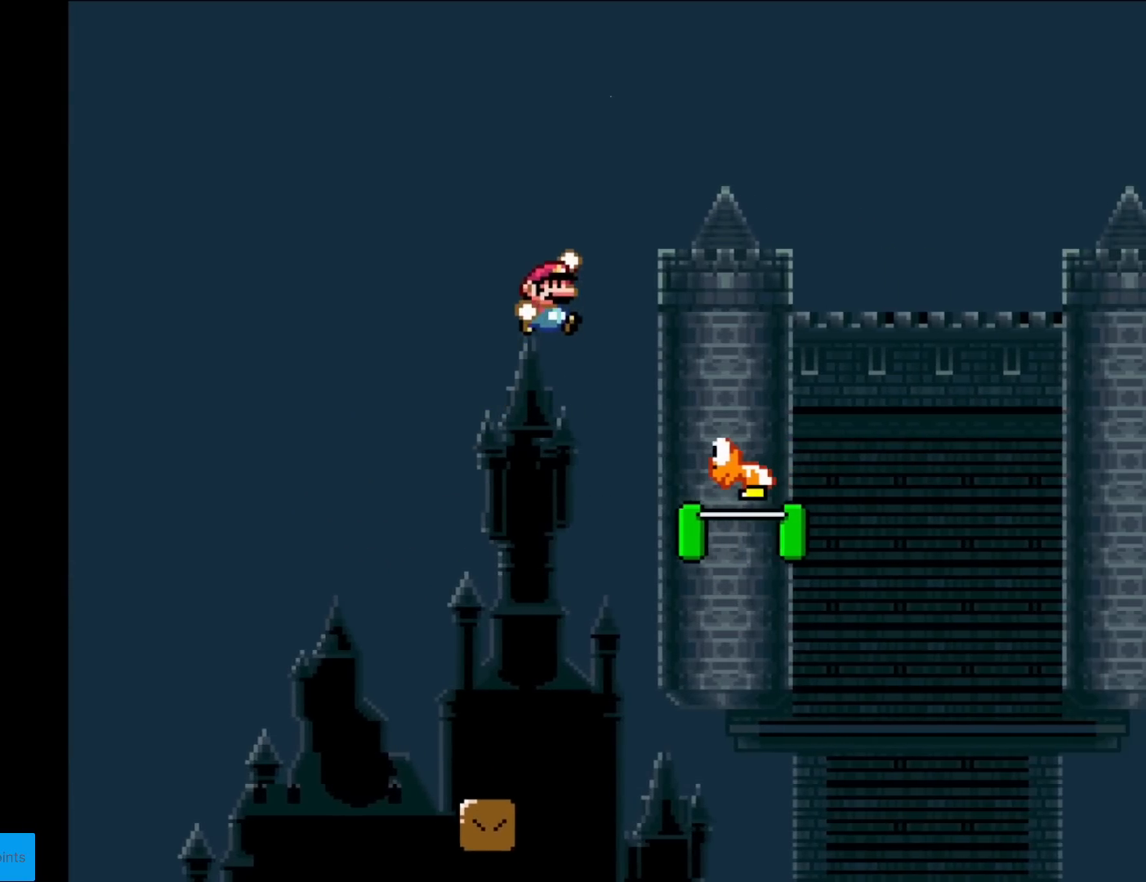
{"buttons": ["B", "Y", "DPAD_RIGHT"], "events": []}
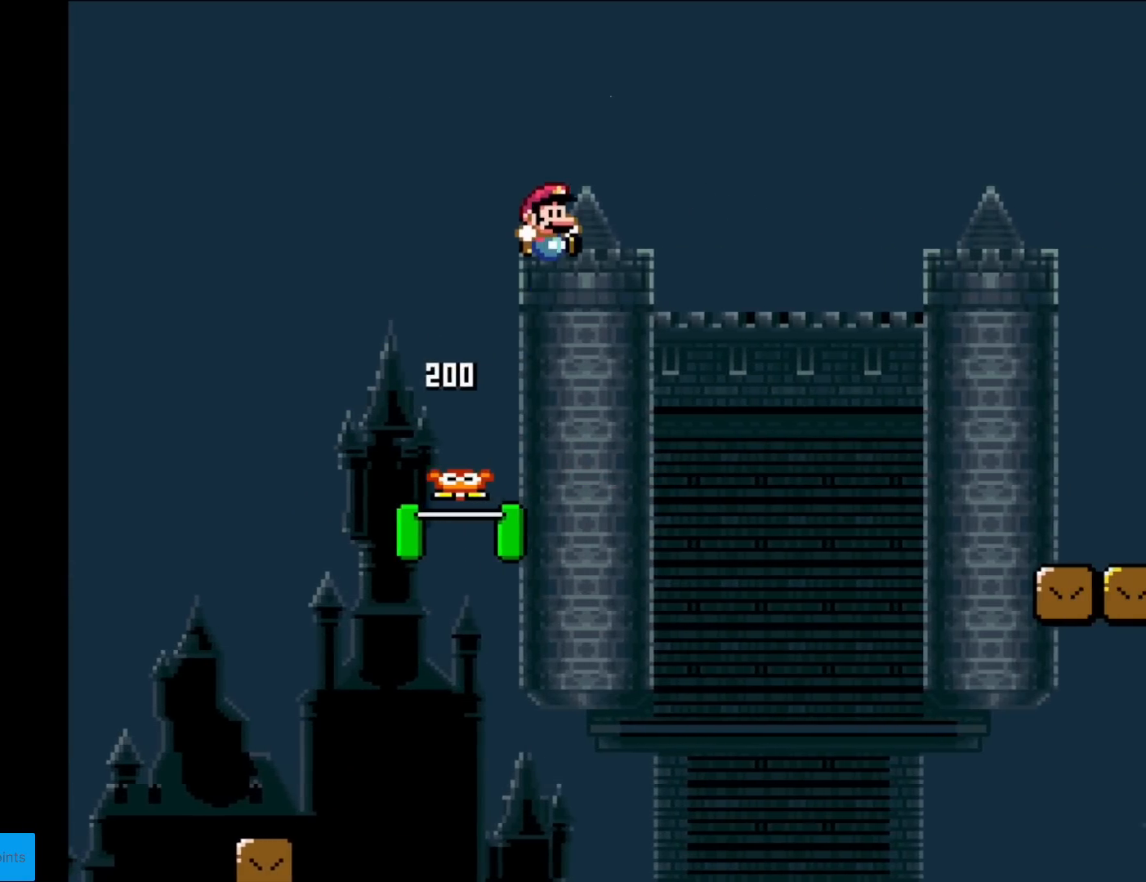
{"buttons": ["Y", "DPAD_RIGHT"], "events": [[383, "B", "up"]]}
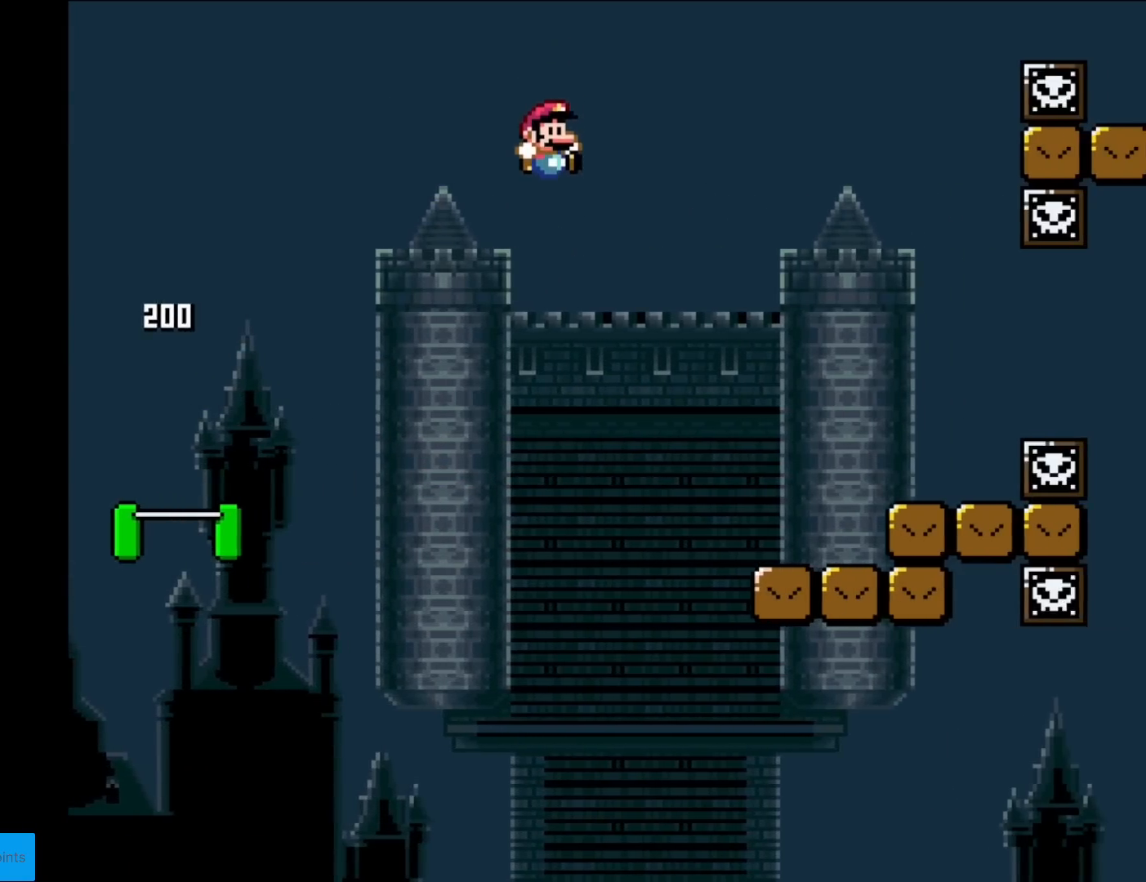
{"buttons": ["A", "X", "DPAD_RIGHT"], "events": [[34, "X", "down"], [34, "Y", "up"], [501, "A", "down"]]}
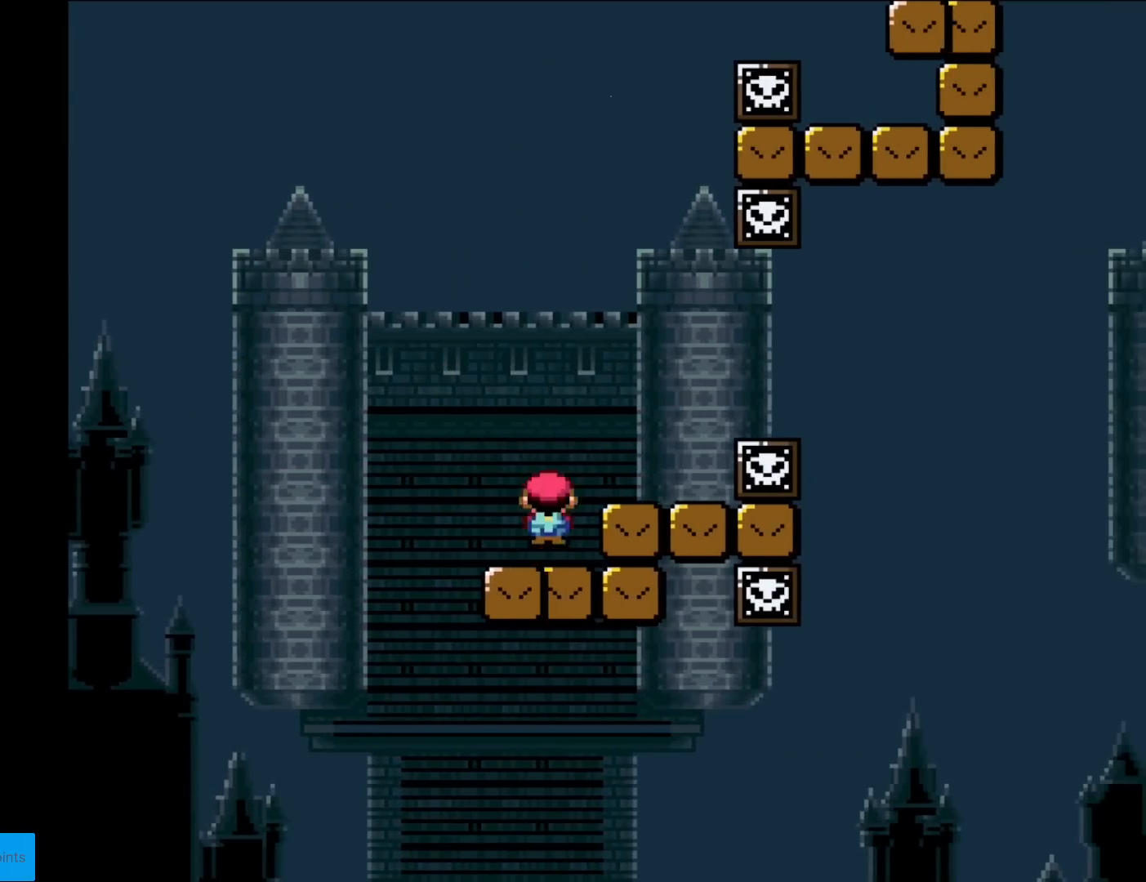
{"buttons": ["X", "DPAD_RIGHT"], "events": [[100, "A", "up"], [150, "DPAD_RIGHT", "up"], [167, "DPAD_UP", "down"], [183, "DPAD_LEFT", "down"], [183, "DPAD_UP", "up"], [383, "DPAD_LEFT", "up"], [450, "DPAD_RIGHT", "down"]]}
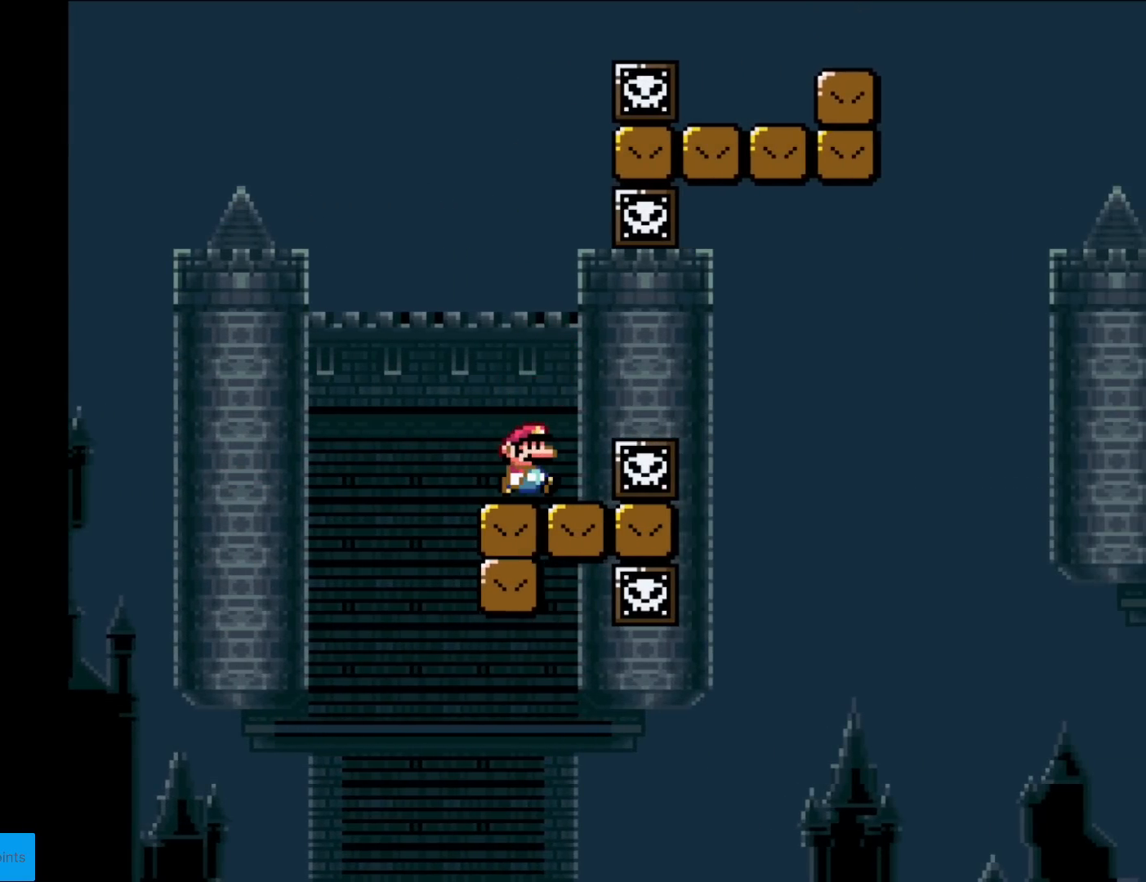
{"buttons": ["X", "DPAD_RIGHT"], "events": [[50, "DPAD_RIGHT", "up"], [351, "DPAD_RIGHT", "down"], [401, "A", "down"], [451, "A", "up"]]}
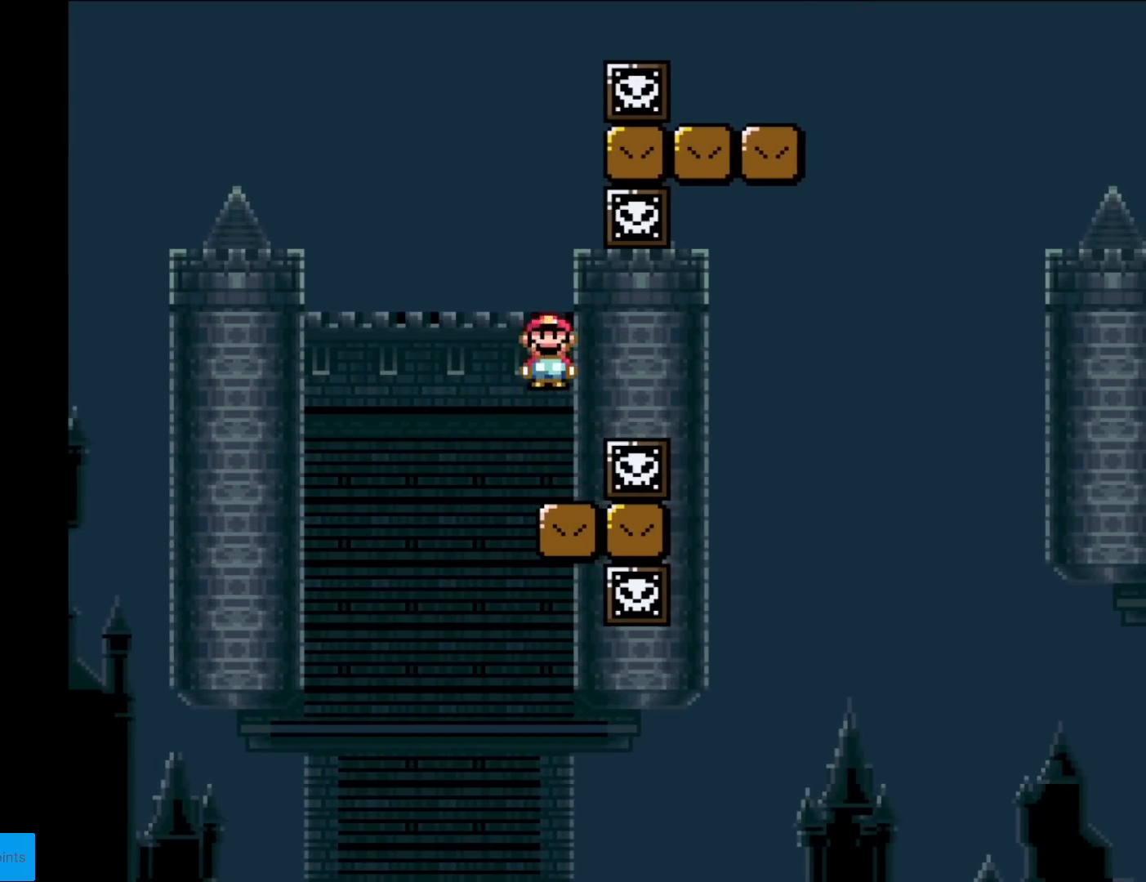
{"buttons": ["Y", "DPAD_RIGHT"], "events": [[66, "A", "down"], [133, "DPAD_RIGHT", "up"], [417, "DPAD_RIGHT", "down"], [433, "A", "up"], [450, "X", "up"], [450, "Y", "down"]]}
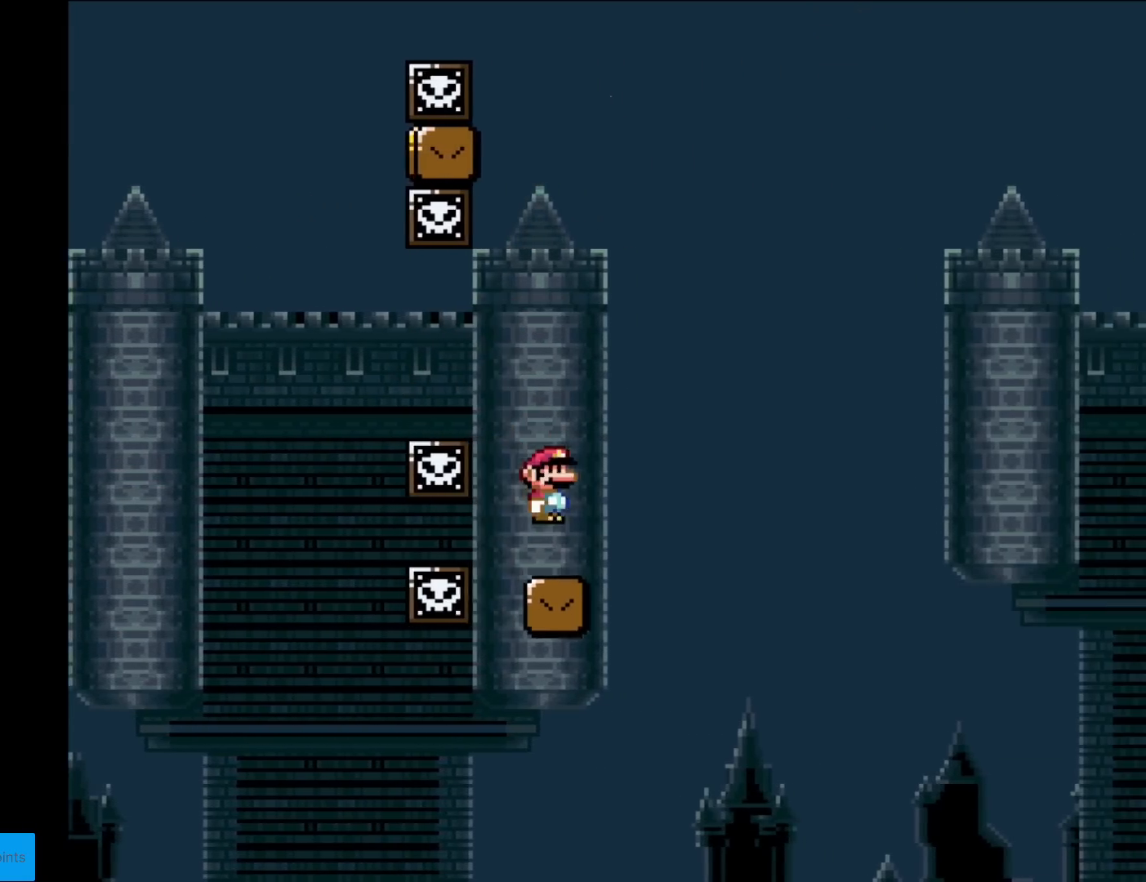
{"buttons": ["B", "Y"], "events": [[117, "B", "down"], [501, "DPAD_RIGHT", "up"]]}
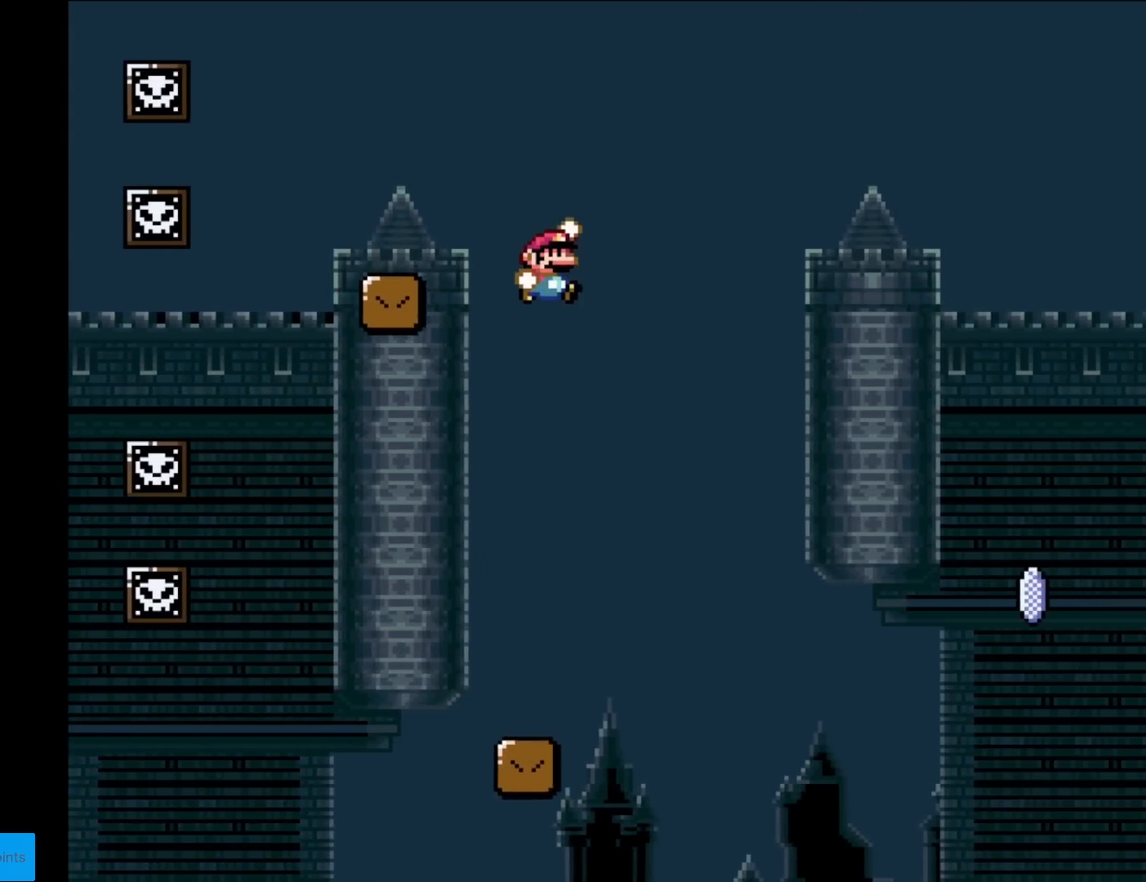
{"buttons": ["Y"], "events": [[16, "DPAD_UP", "down"], [50, "DPAD_LEFT", "down"], [50, "DPAD_UP", "up"], [167, "DPAD_LEFT", "up"], [233, "DPAD_RIGHT", "down"], [283, "B", "up"], [500, "DPAD_RIGHT", "up"]]}
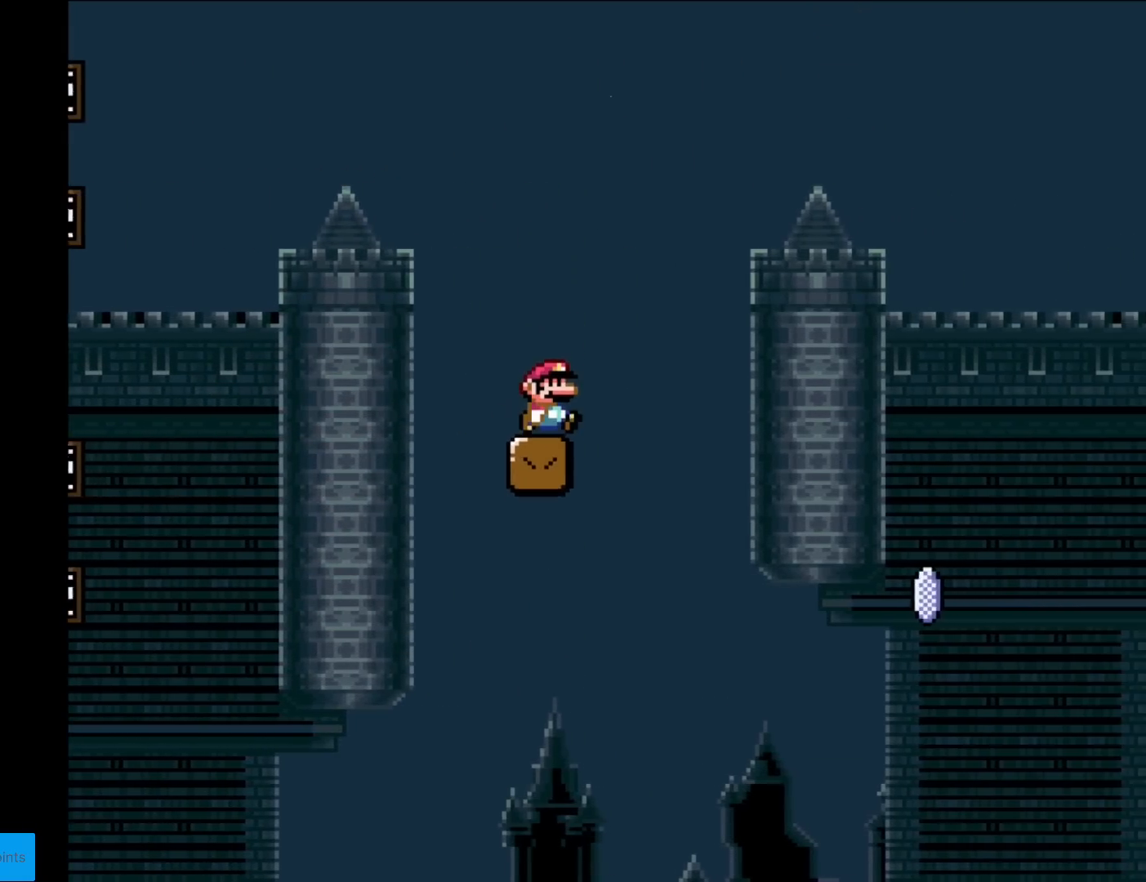
{"buttons": ["X", "DPAD_RIGHT"], "events": [[17, "Y", "up"], [34, "X", "down"], [84, "DPAD_RIGHT", "down"]]}
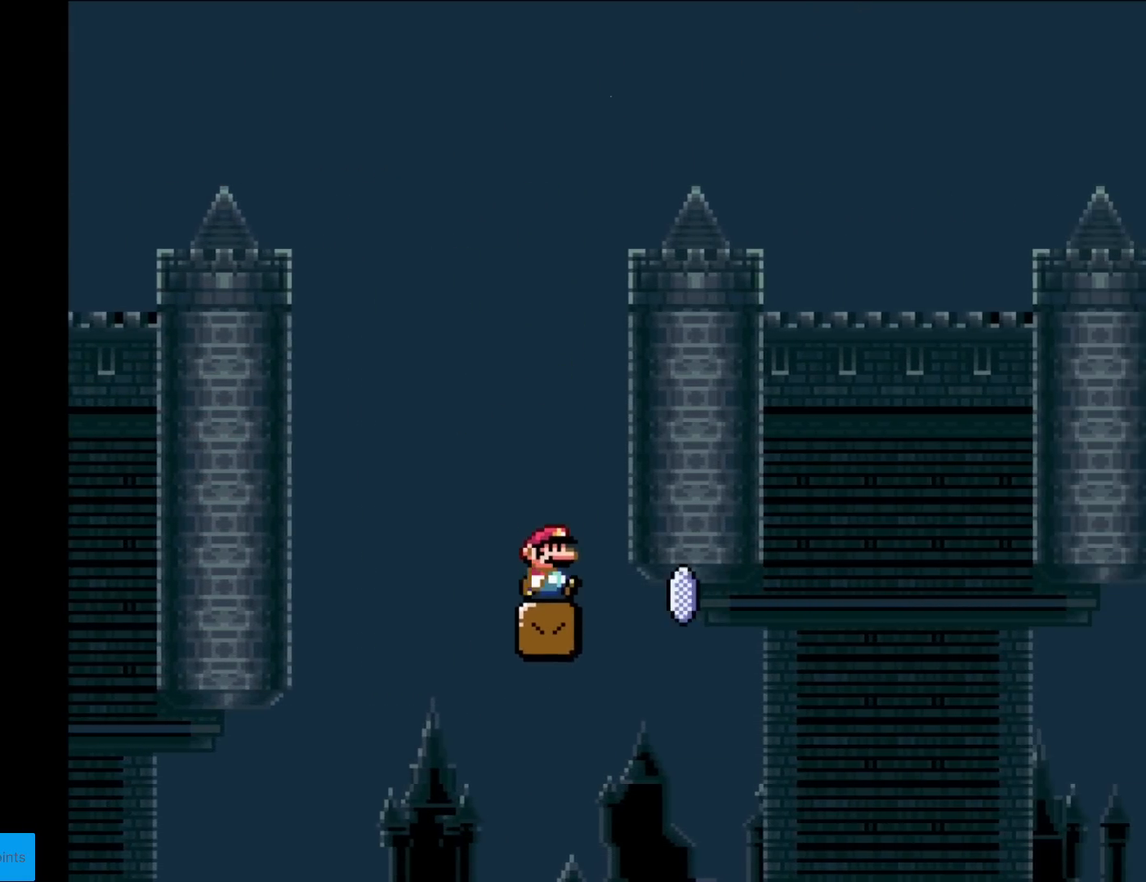
{"buttons": ["A", "X", "DPAD_RIGHT"], "events": [[150, "A", "down"]]}
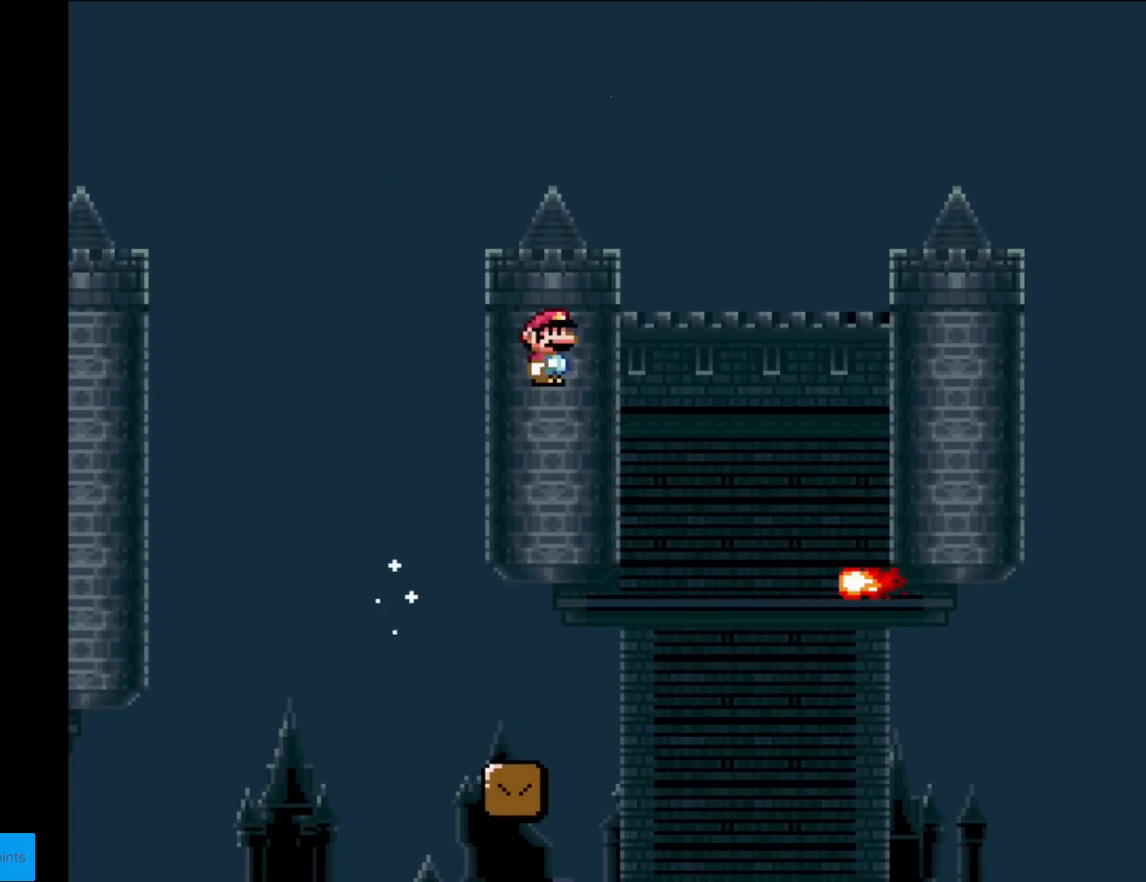
{"buttons": ["X", "DPAD_RIGHT"], "events": [[100, "A", "up"], [351, "A", "down"], [484, "A", "up"]]}
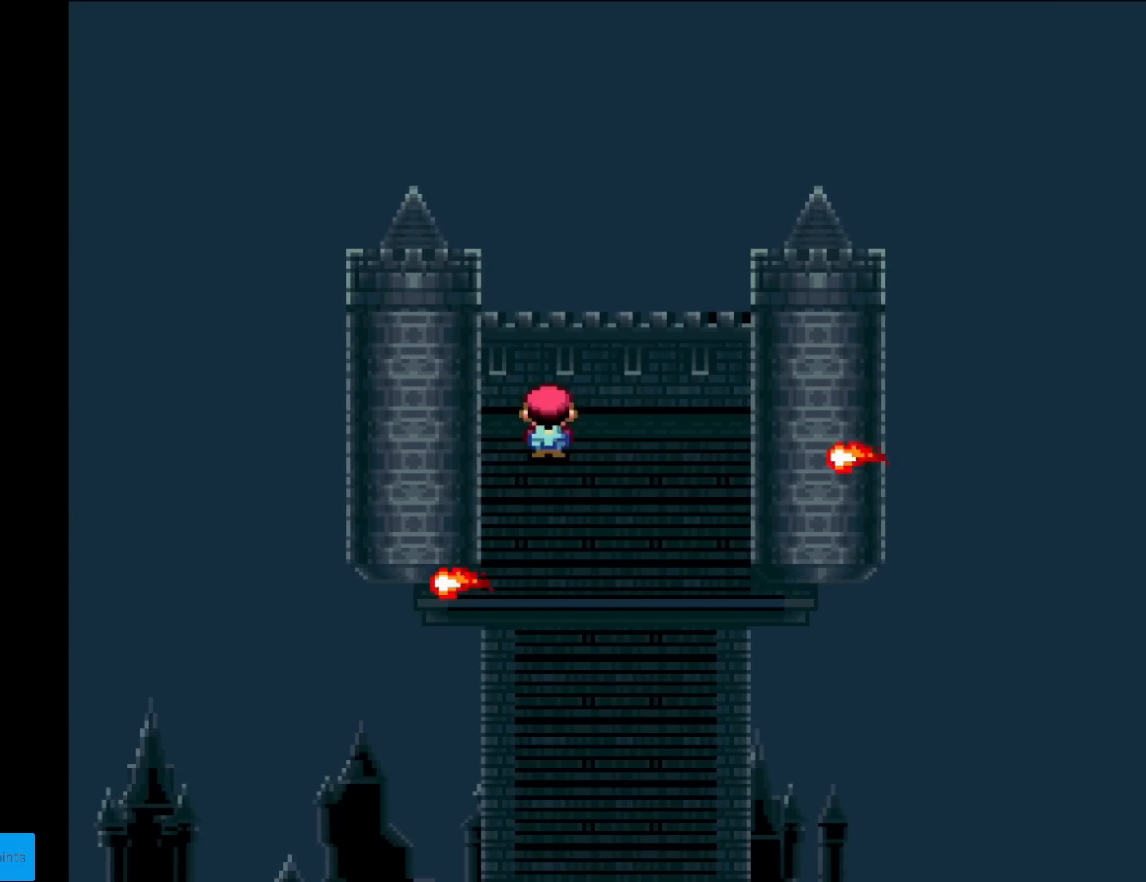
{"buttons": ["A", "X", "DPAD_RIGHT"], "events": [[283, "A", "down"]]}
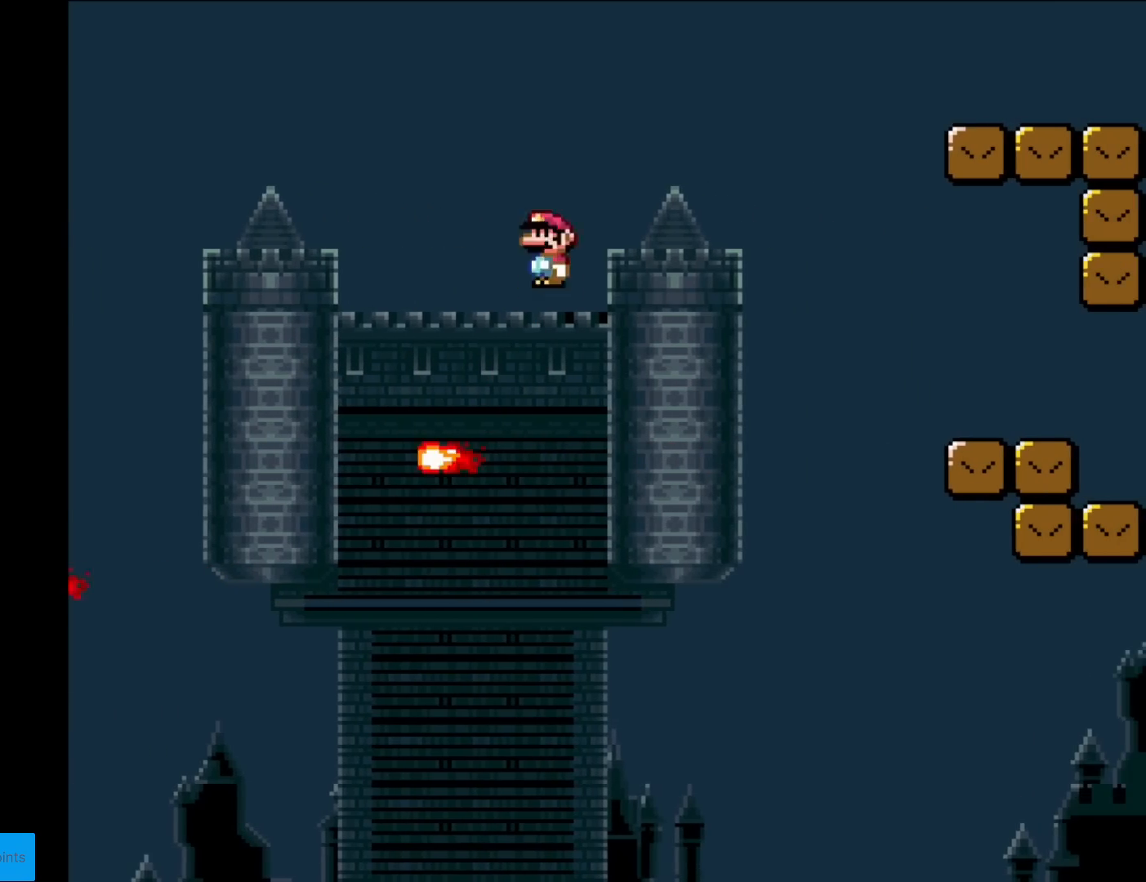
{"buttons": ["A", "X", "DPAD_RIGHT"], "events": [[367, "A", "up"], [451, "A", "down"]]}
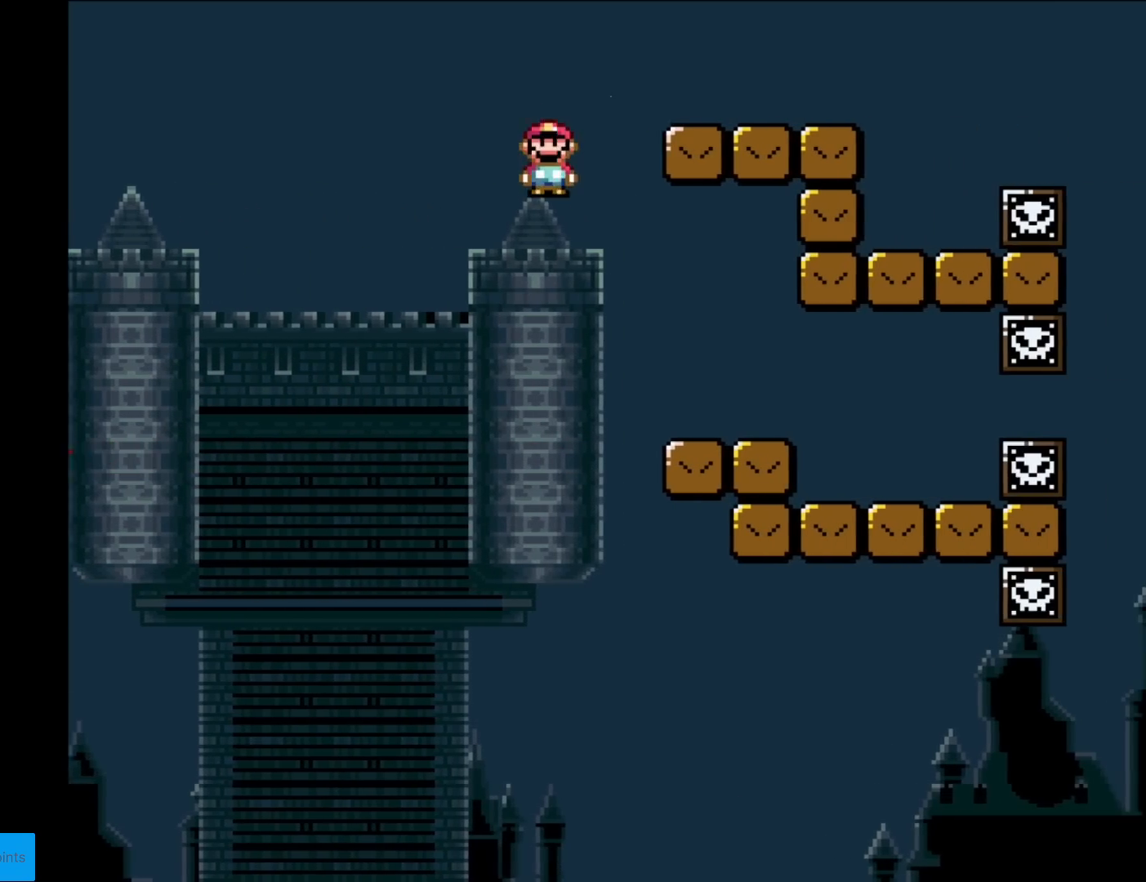
{"buttons": ["Y", "DPAD_LEFT"], "events": [[167, "A", "up"], [217, "X", "up"], [267, "Y", "down"], [333, "DPAD_RIGHT", "up"], [350, "DPAD_LEFT", "down"]]}
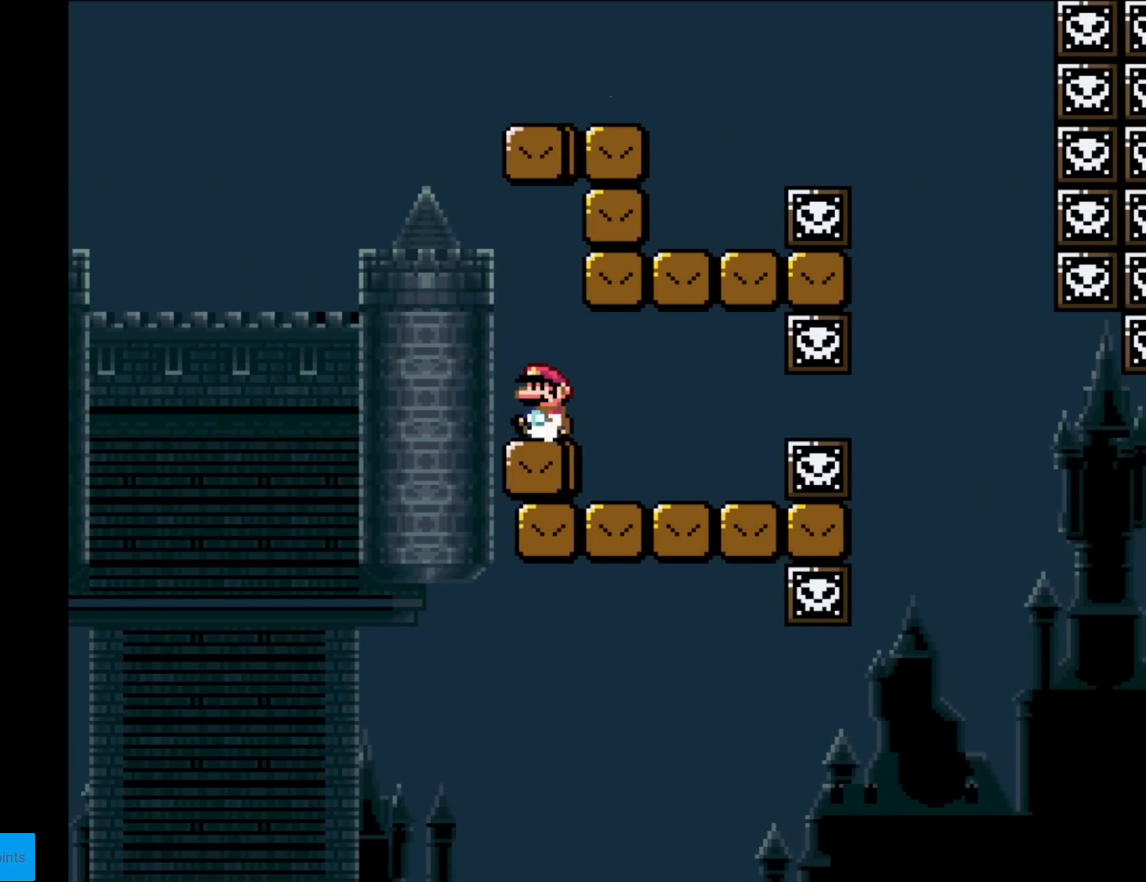
{"buttons": ["B", "Y", "DPAD_RIGHT"], "events": [[150, "B", "down"], [200, "DPAD_UP", "down"], [217, "DPAD_LEFT", "up"], [217, "DPAD_UP", "up"], [234, "DPAD_RIGHT", "down"]]}
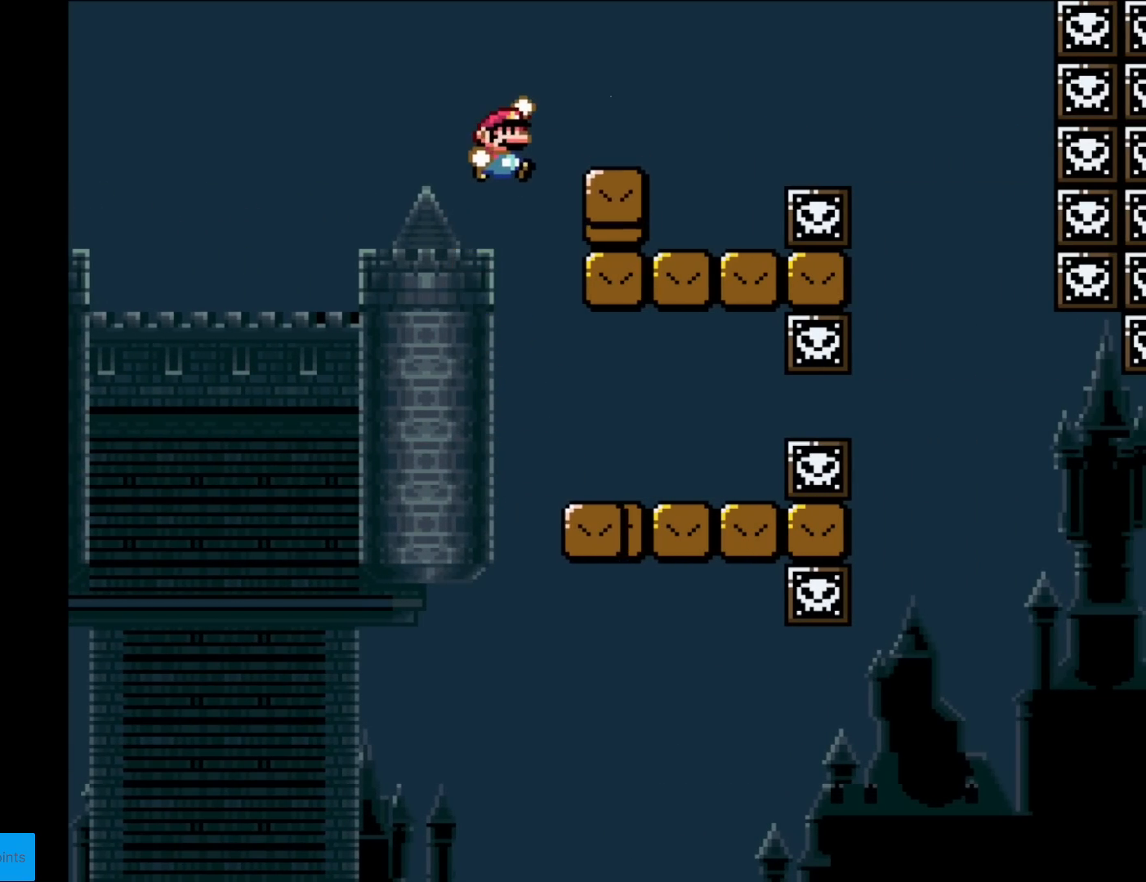
{"buttons": ["A", "X", "DPAD_RIGHT"], "events": [[117, "B", "up"], [133, "X", "down"], [133, "Y", "up"], [233, "DPAD_RIGHT", "up"], [250, "DPAD_LEFT", "down"], [317, "DPAD_LEFT", "up"], [350, "DPAD_RIGHT", "down"], [417, "A", "down"]]}
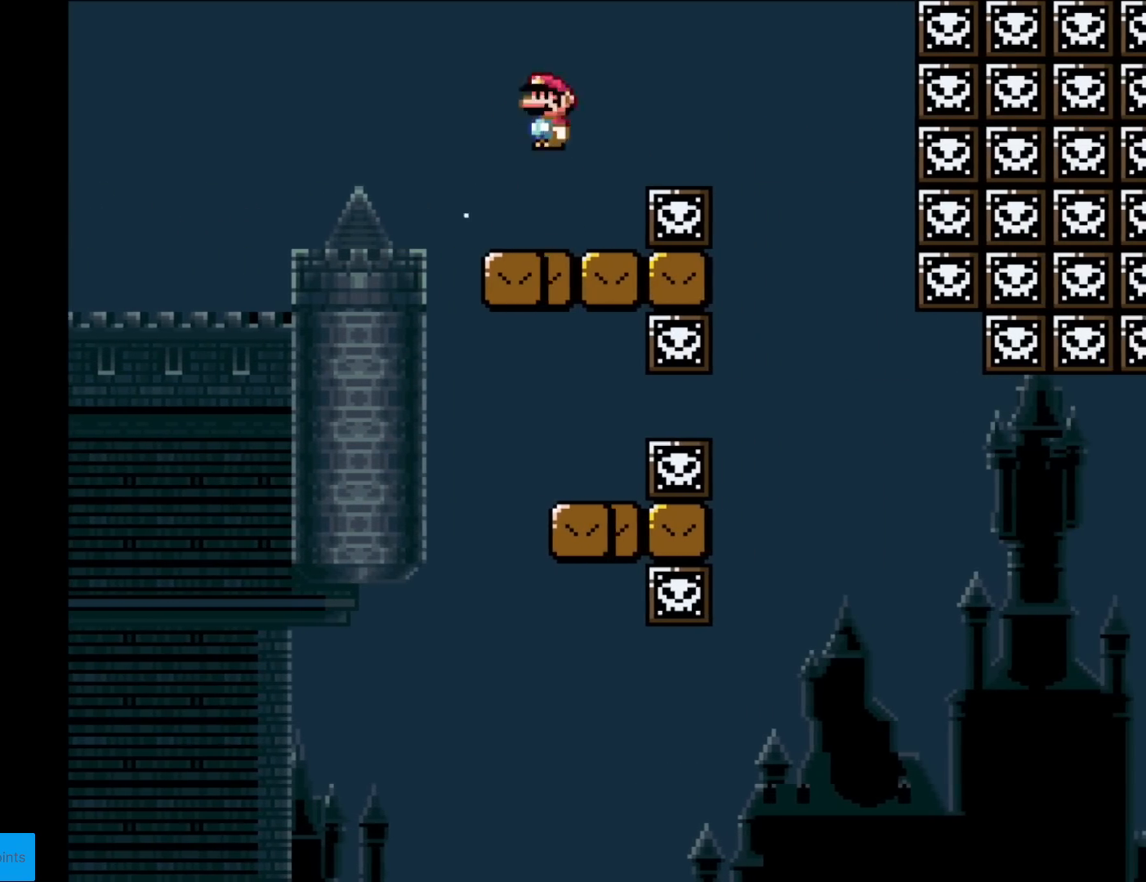
{"buttons": ["Y", "DPAD_LEFT"], "events": [[17, "A", "up"], [100, "A", "down"], [184, "A", "up"], [217, "X", "up"], [267, "Y", "down"], [467, "DPAD_RIGHT", "up"], [467, "DPAD_UP", "down"], [484, "DPAD_LEFT", "down"], [484, "DPAD_UP", "up"]]}
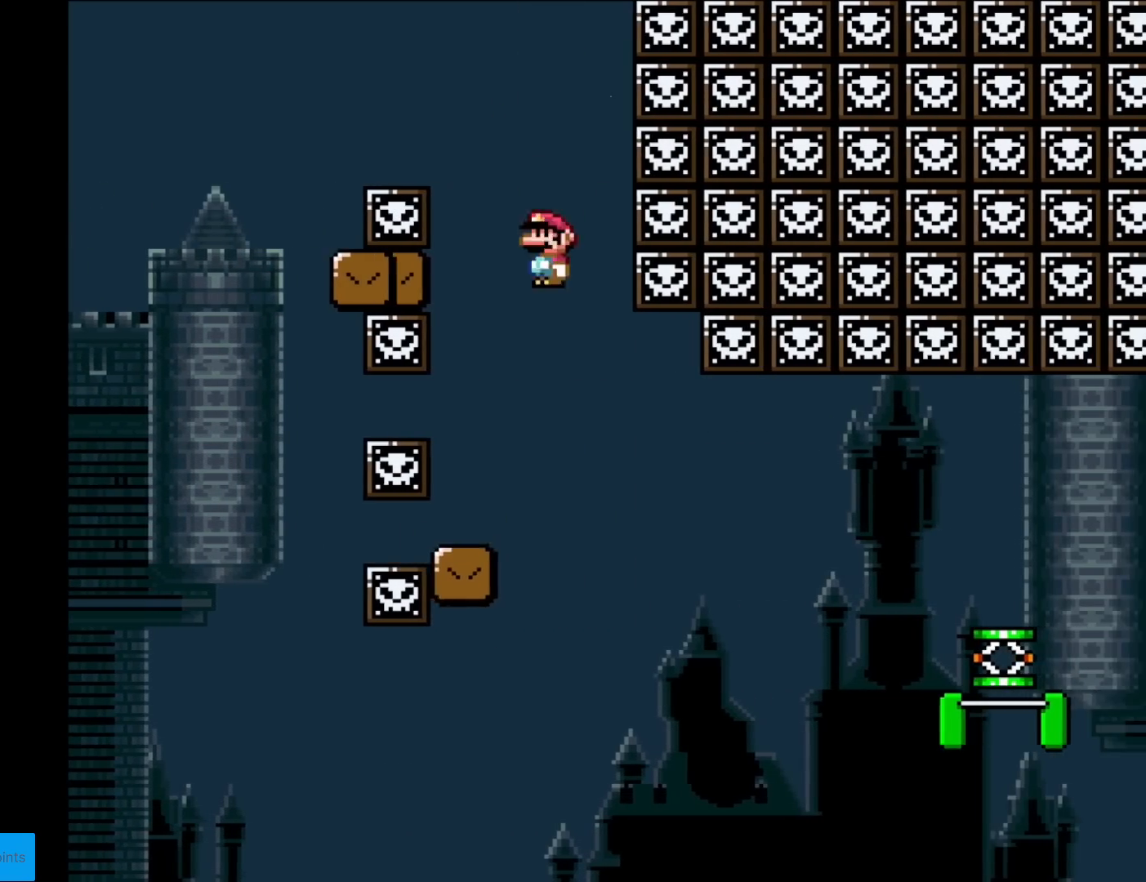
{"buttons": ["Y"], "events": [[83, "DPAD_LEFT", "up"], [100, "DPAD_RIGHT", "down"], [383, "DPAD_RIGHT", "up"]]}
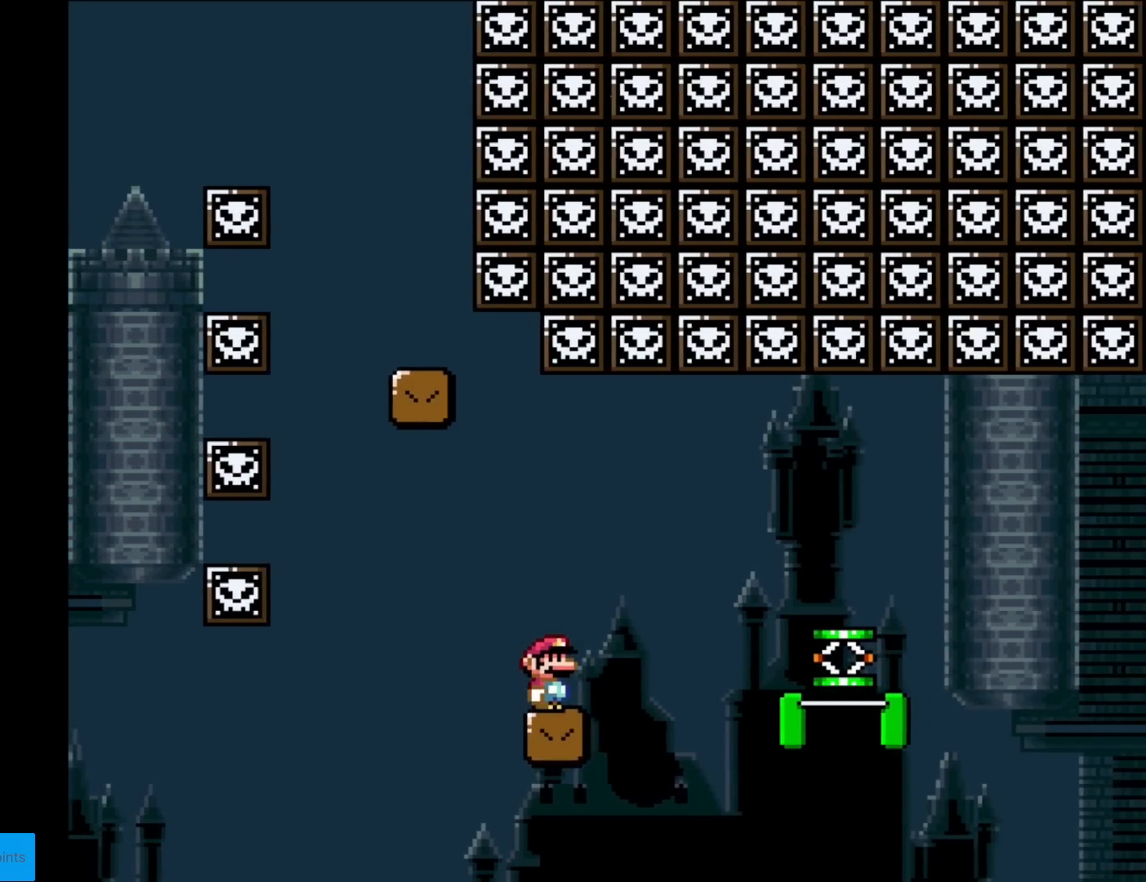
{"buttons": ["B", "Y", "DPAD_RIGHT"], "events": [[17, "DPAD_RIGHT", "down"], [184, "DPAD_RIGHT", "up"], [234, "DPAD_RIGHT", "down"], [417, "B", "down"]]}
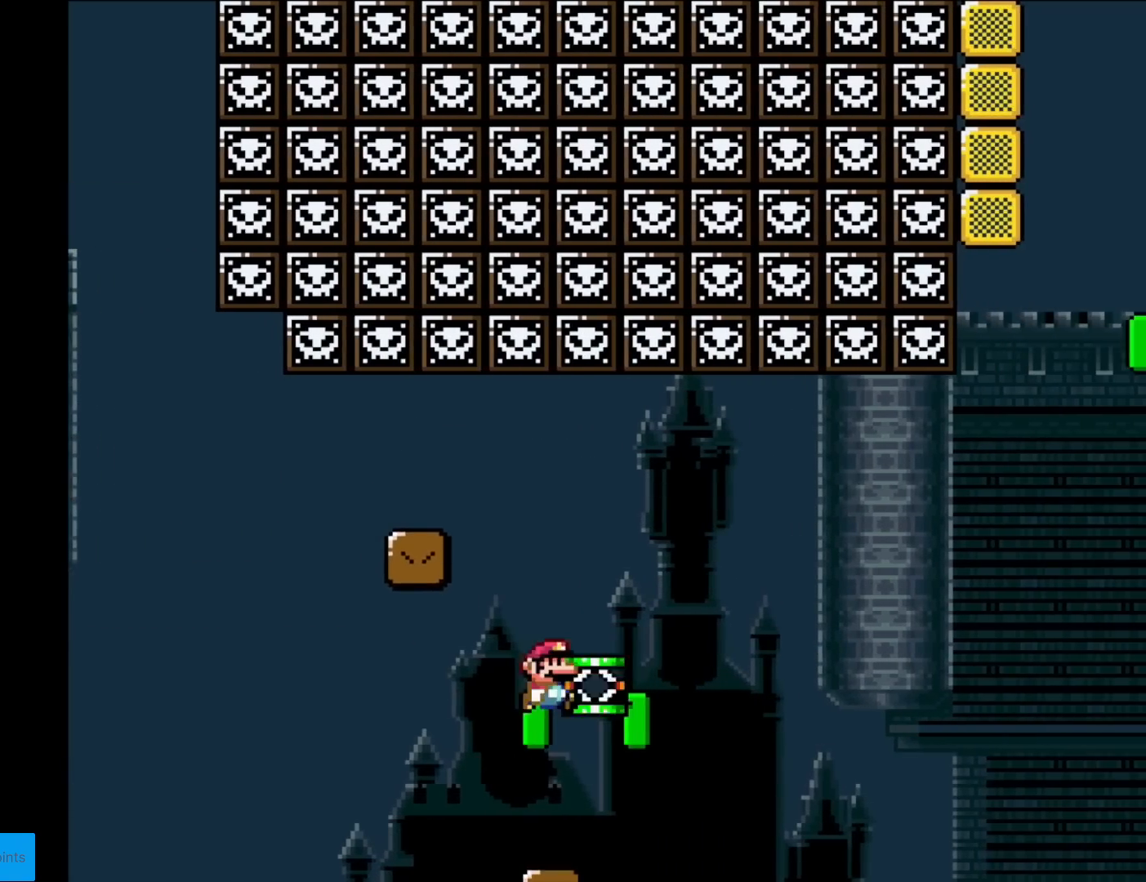
{"buttons": ["B", "Y"], "events": [[283, "DPAD_RIGHT", "up"]]}
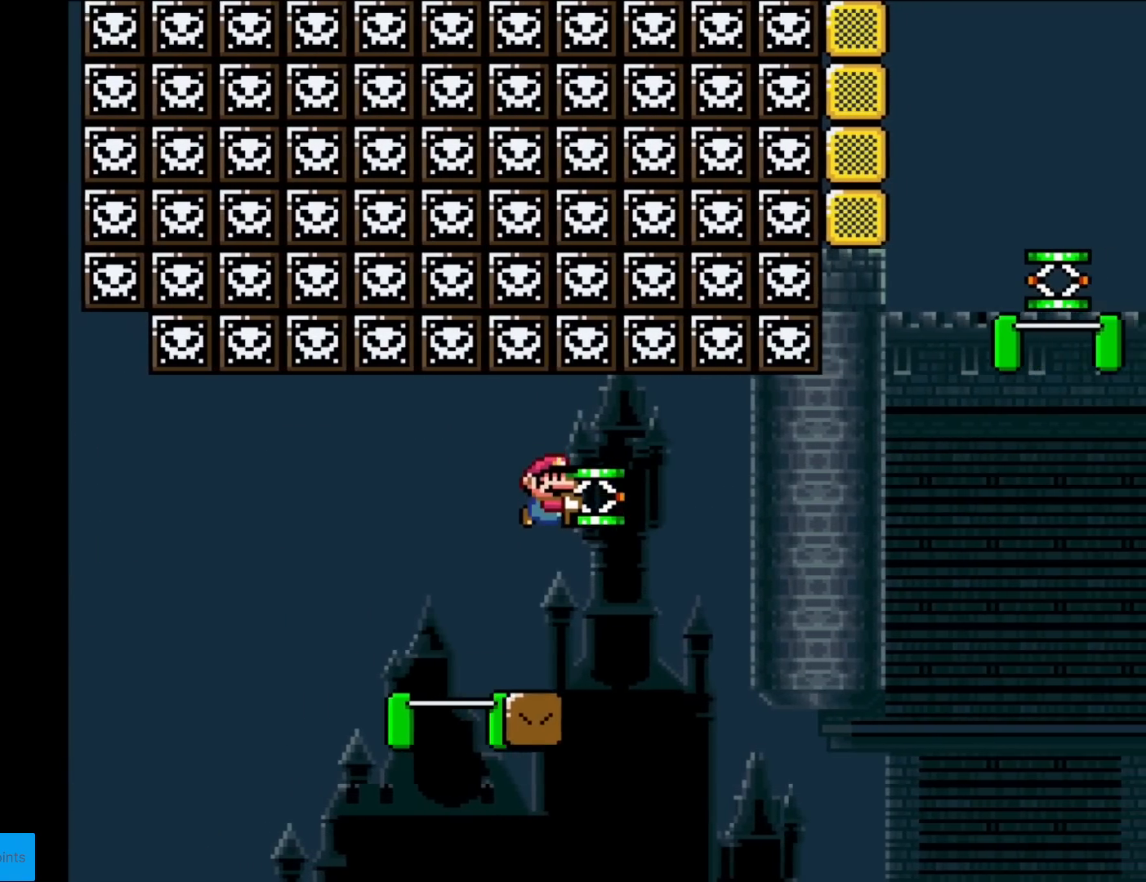
{"buttons": ["Y", "DPAD_RIGHT"], "events": [[167, "DPAD_RIGHT", "down"], [234, "B", "up"]]}
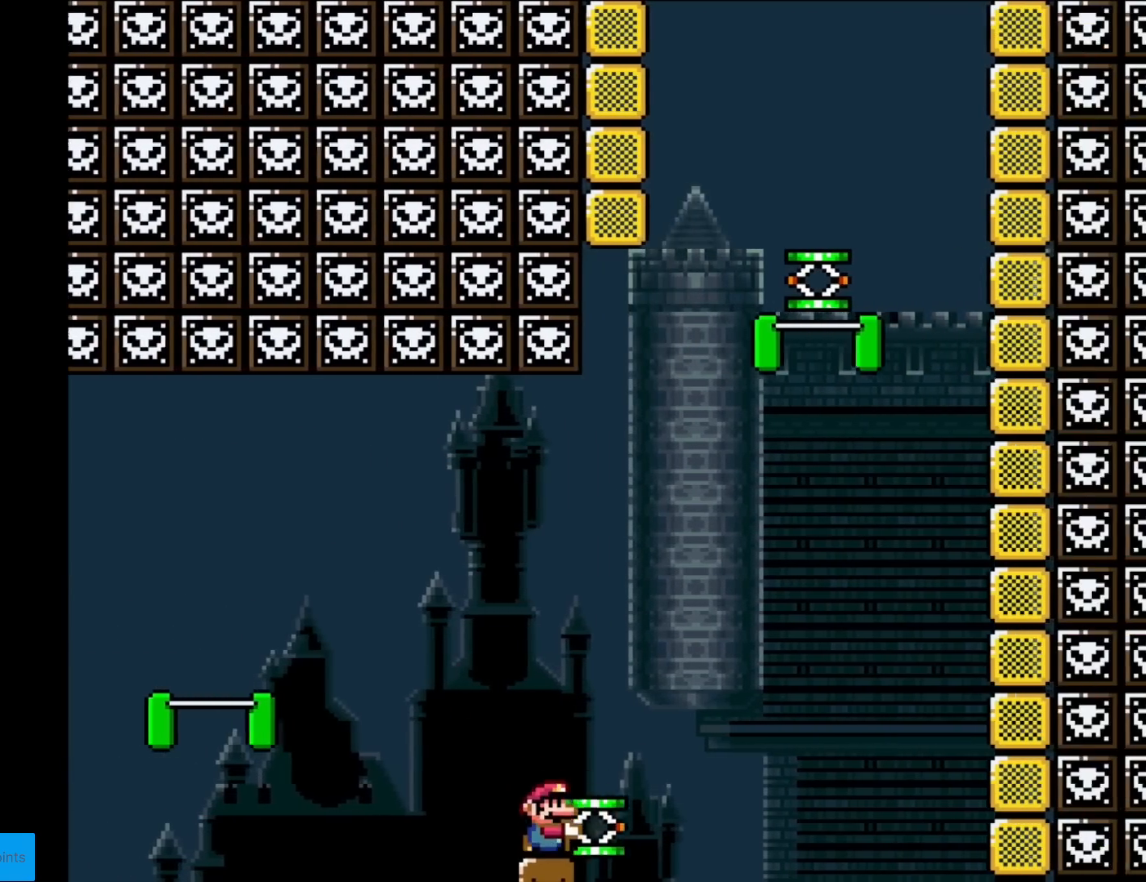
{"buttons": ["B", "DPAD_RIGHT"], "events": [[50, "B", "down"], [317, "DPAD_RIGHT", "up"], [350, "DPAD_LEFT", "down"], [433, "Y", "up"], [450, "DPAD_DOWN", "down"], [450, "DPAD_LEFT", "up"], [467, "DPAD_DOWN", "up"], [467, "DPAD_RIGHT", "down"]]}
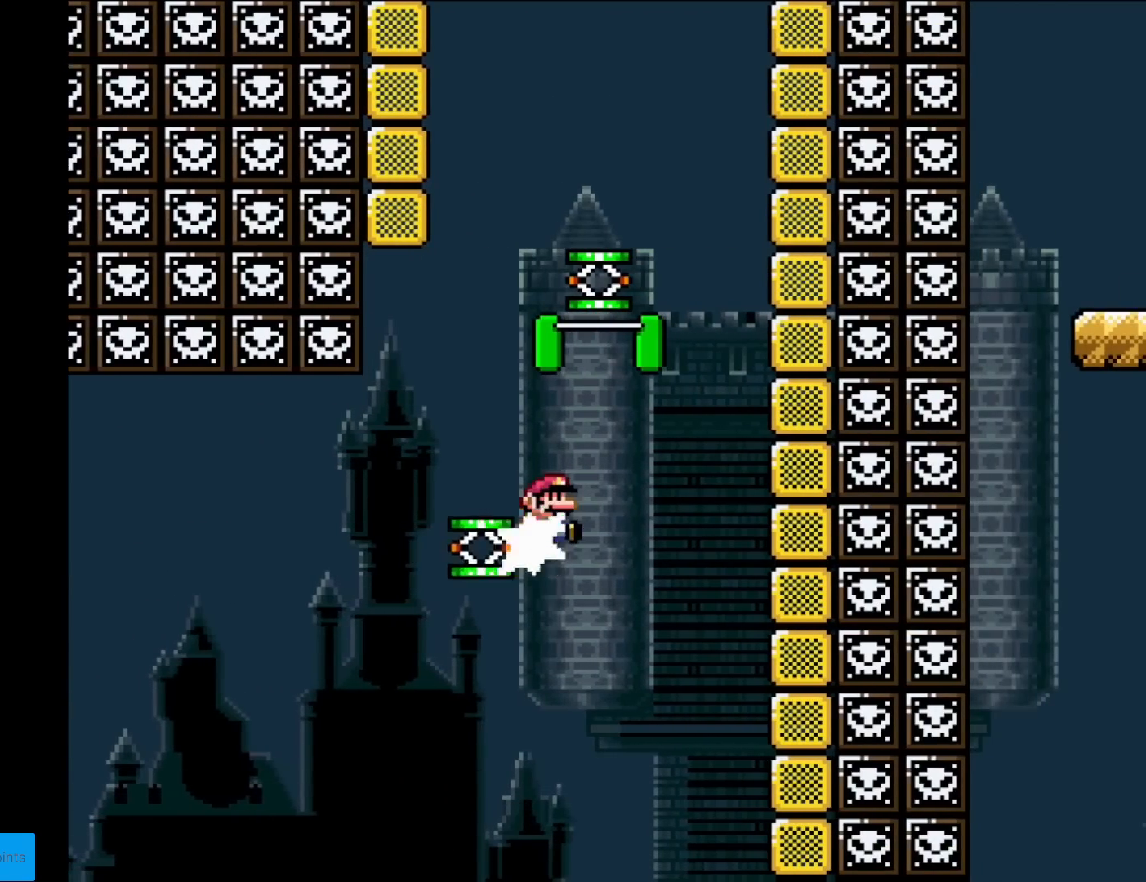
{"buttons": ["Y"], "events": [[200, "Y", "down"], [401, "DPAD_RIGHT", "up"], [451, "B", "up"]]}
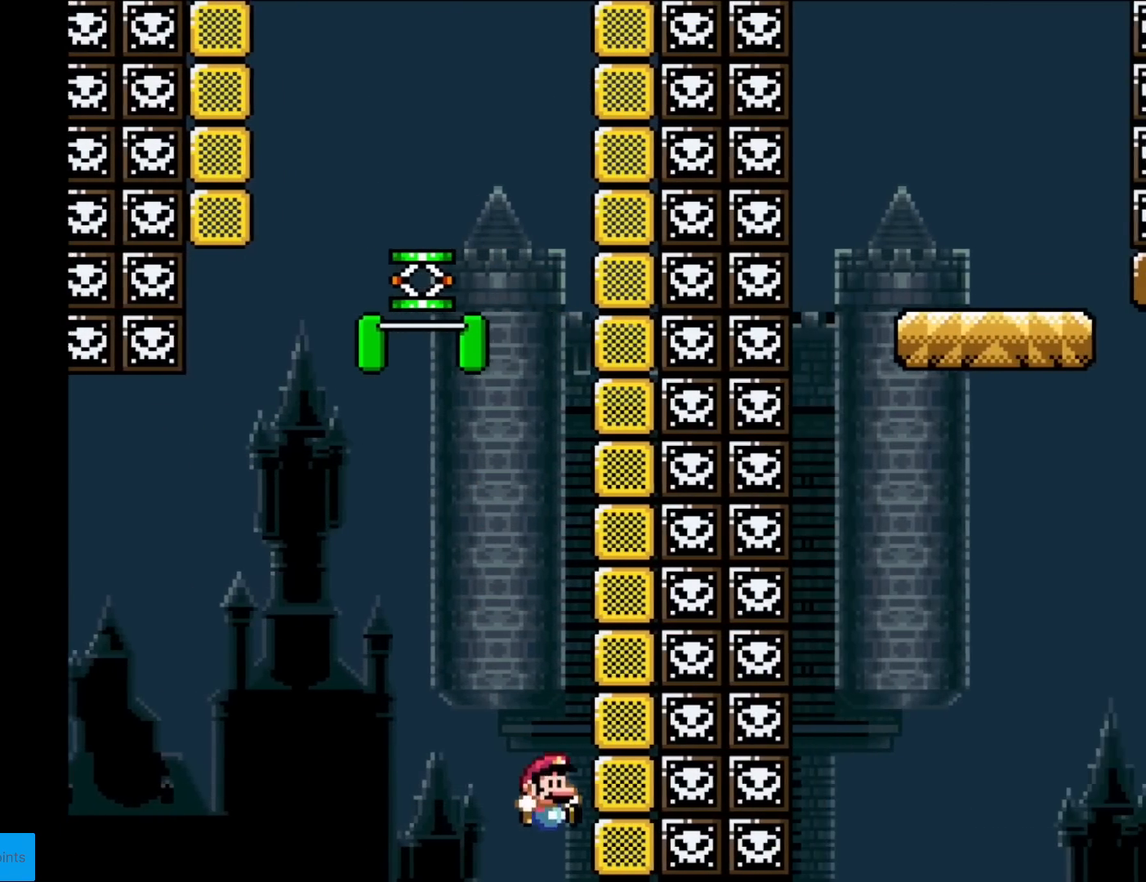
{"buttons": [], "events": [[33, "Y", "up"]]}
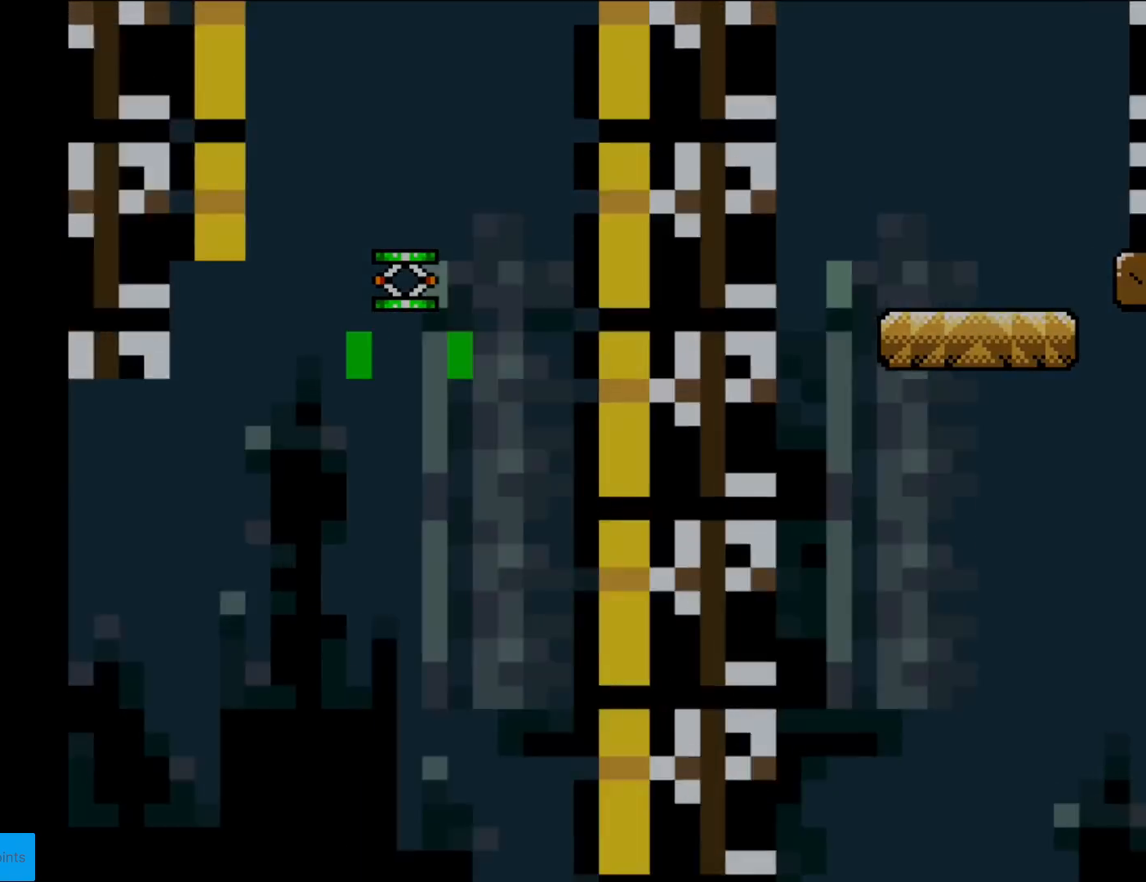
{"buttons": [], "events": []}
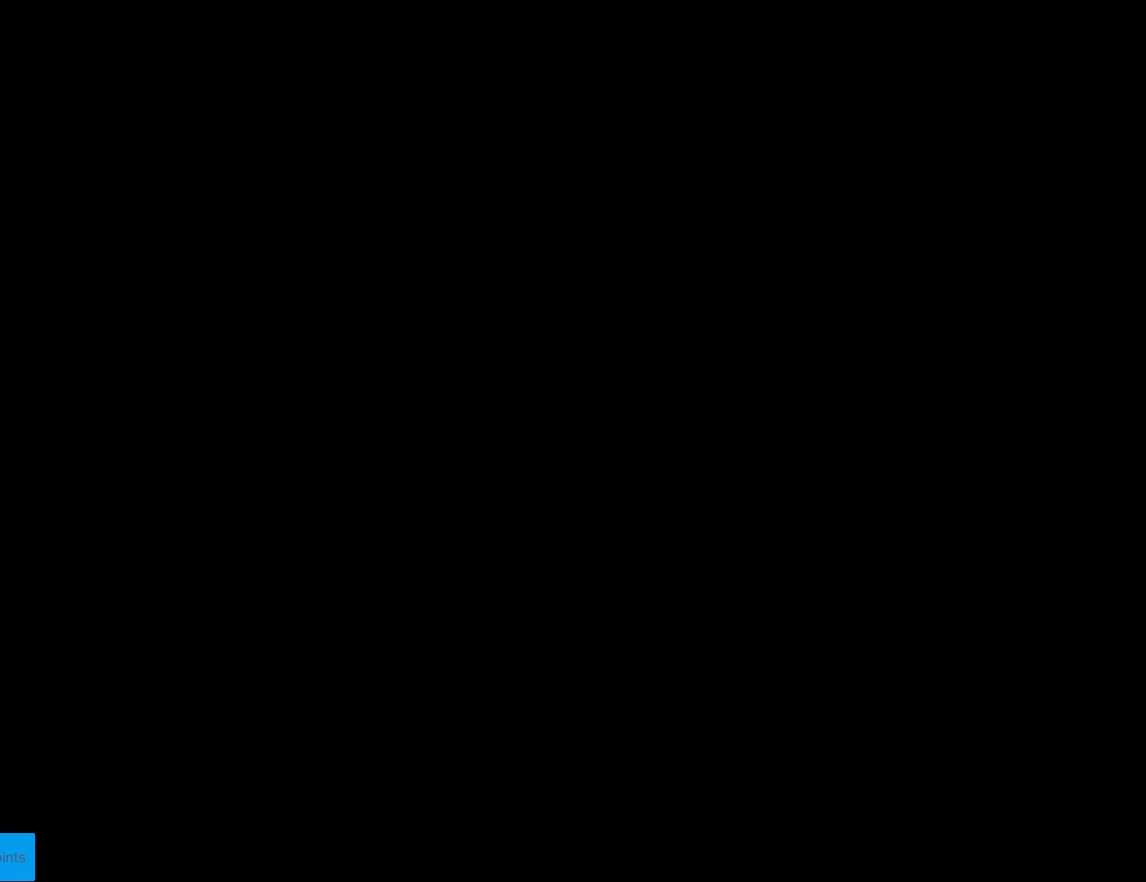
{"buttons": [], "events": []}
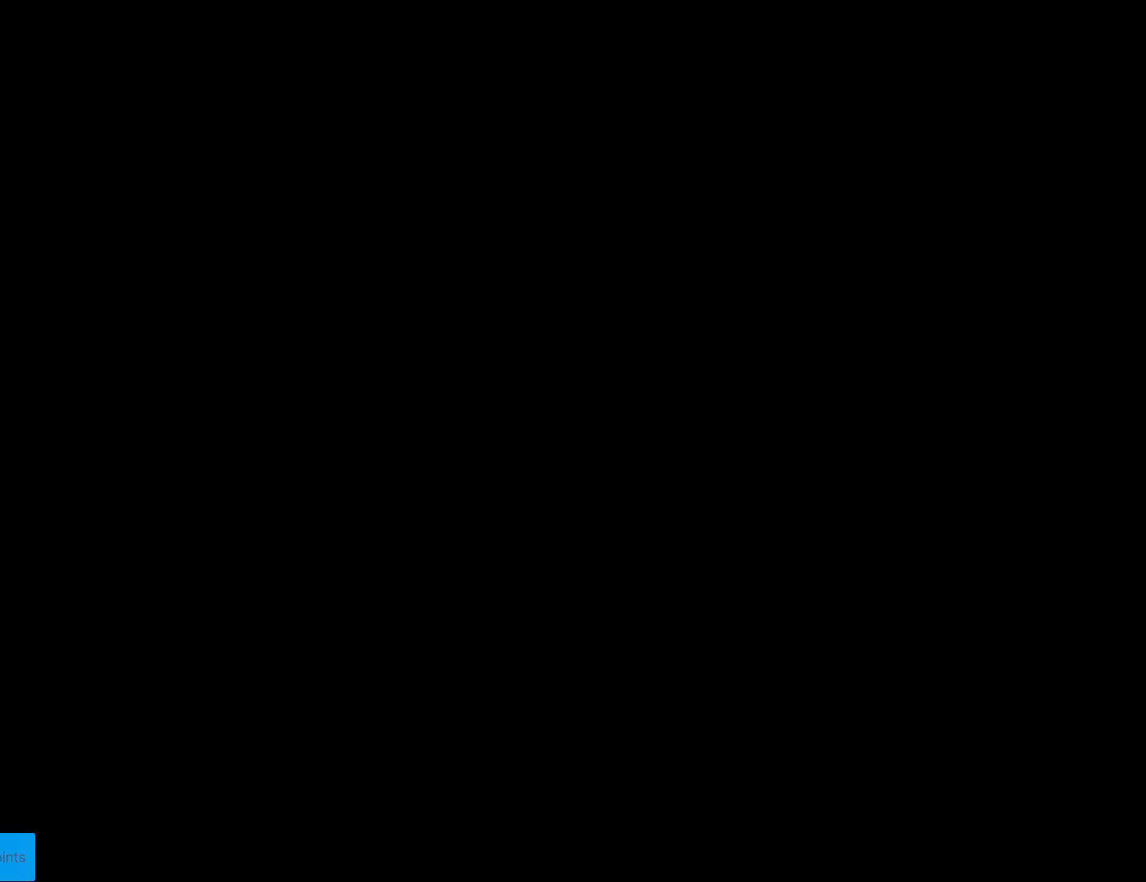
{"buttons": [], "events": []}
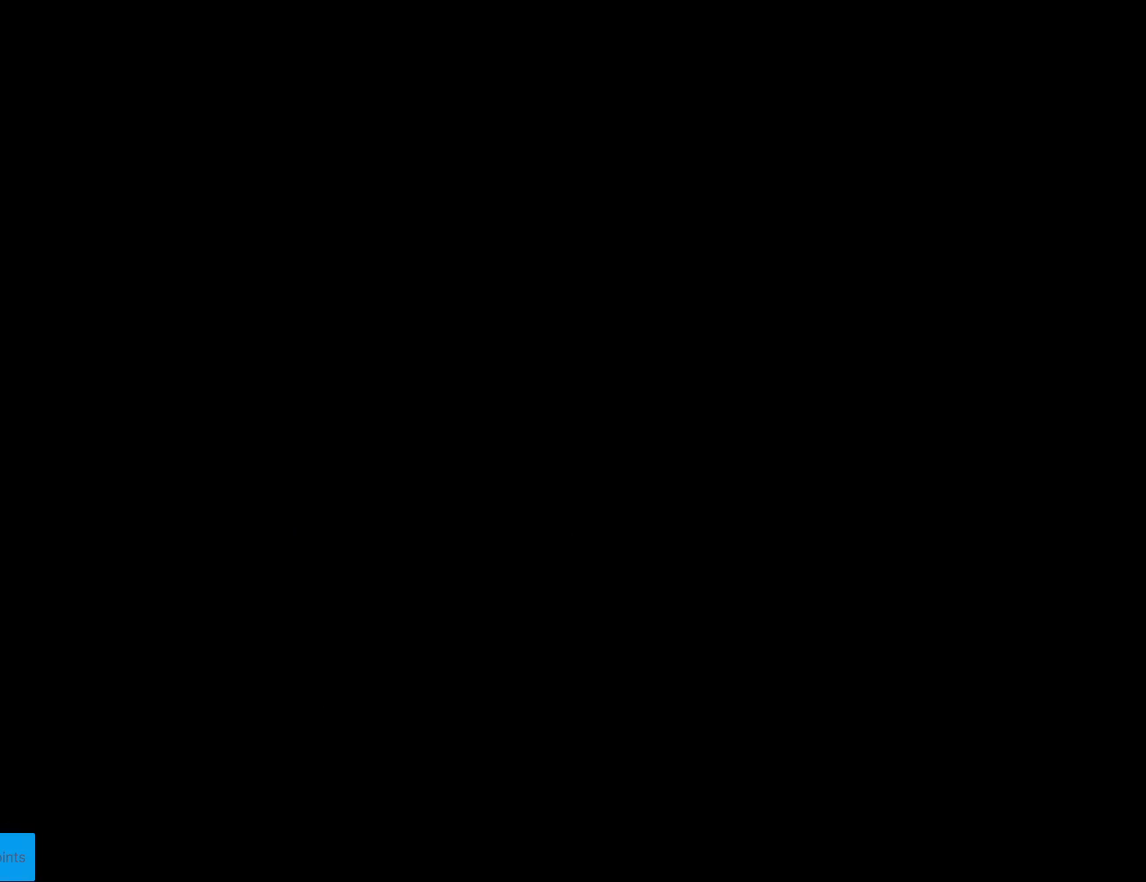
{"buttons": [], "events": []}